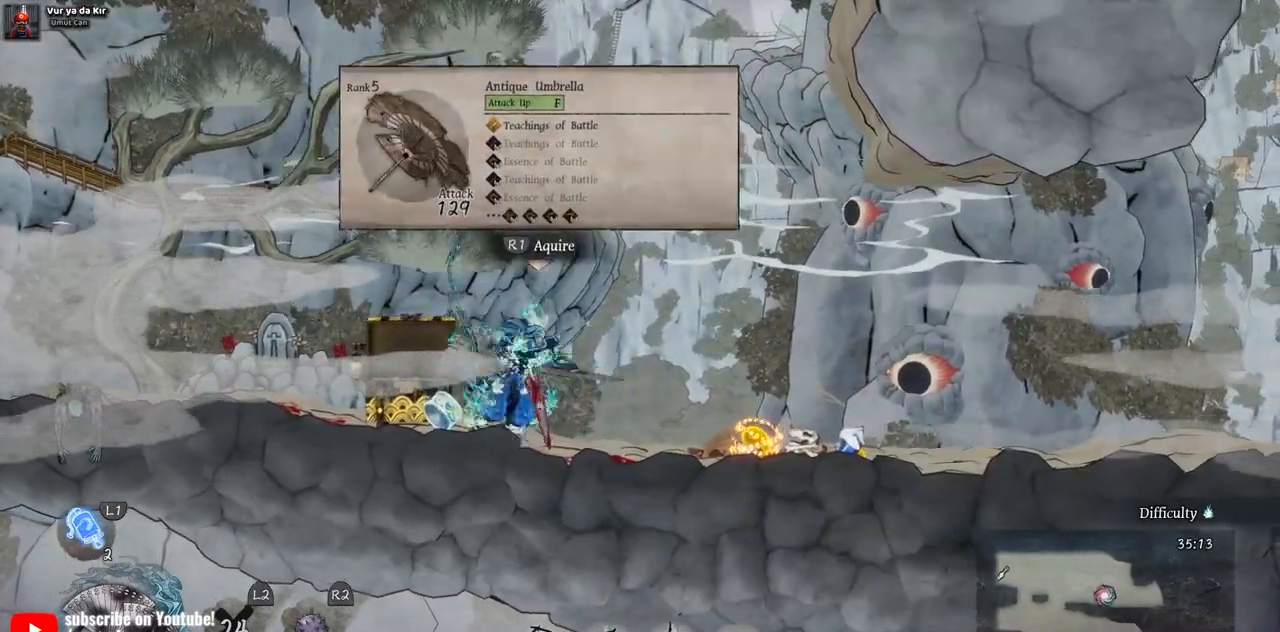
Gameplay with a controller (PlayStation layout); each line is a JSON object with the inputs held at the frame after it. "events" lists button and stick changes between this image and that frame as [ms after this image, input, new state], when the widget could be followed in between. Not read: L1 L3 R1 R2.
{"buttons": [], "left_stick": "center", "right_stick": "center", "events": [[17, "DPAD_RIGHT", "up"]]}
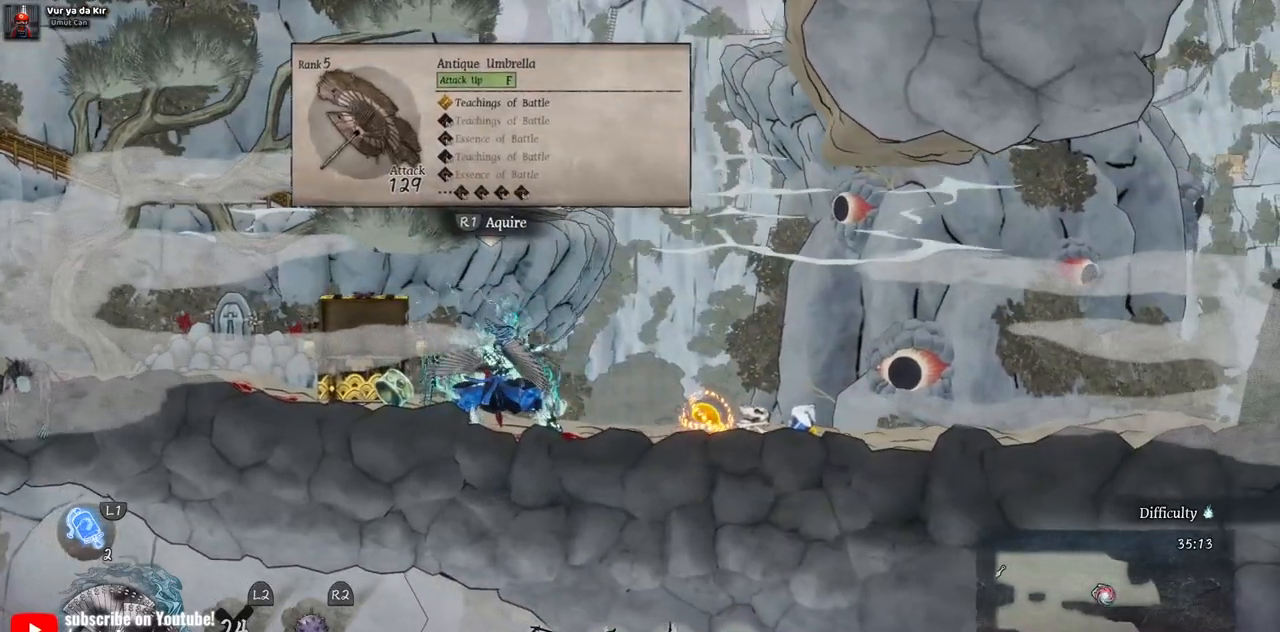
{"buttons": ["DPAD_RIGHT"], "left_stick": "center", "right_stick": "center", "events": [[83, "DPAD_RIGHT", "down"]]}
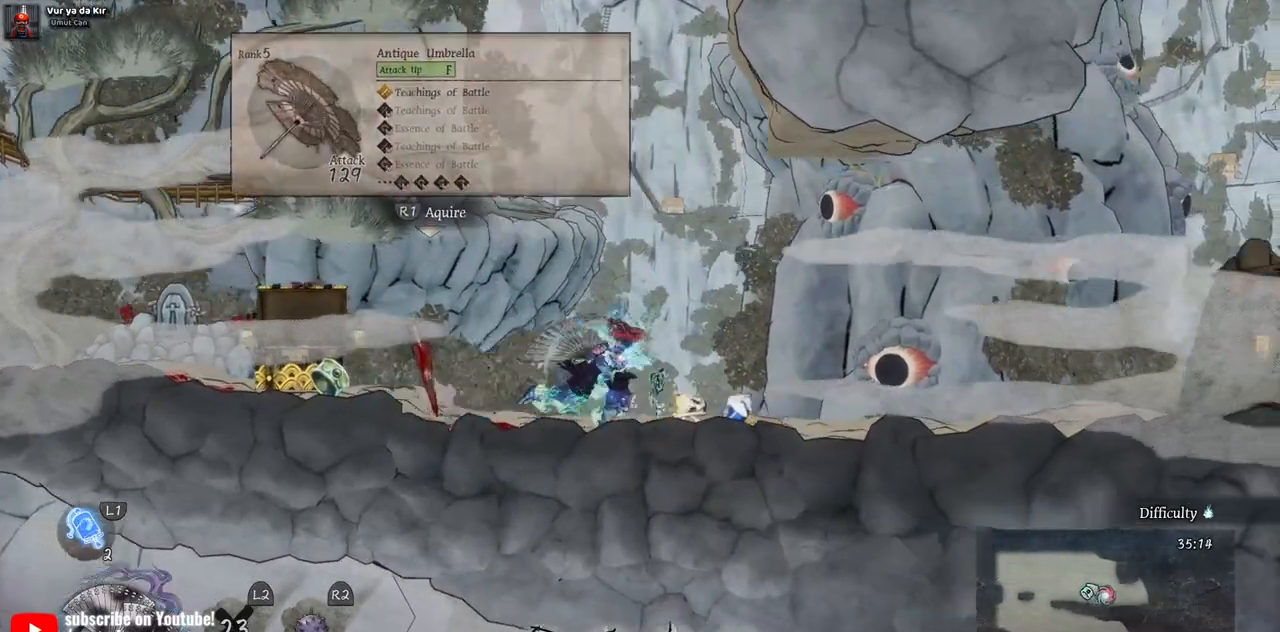
{"buttons": ["DPAD_RIGHT"], "left_stick": "center", "right_stick": "center", "events": []}
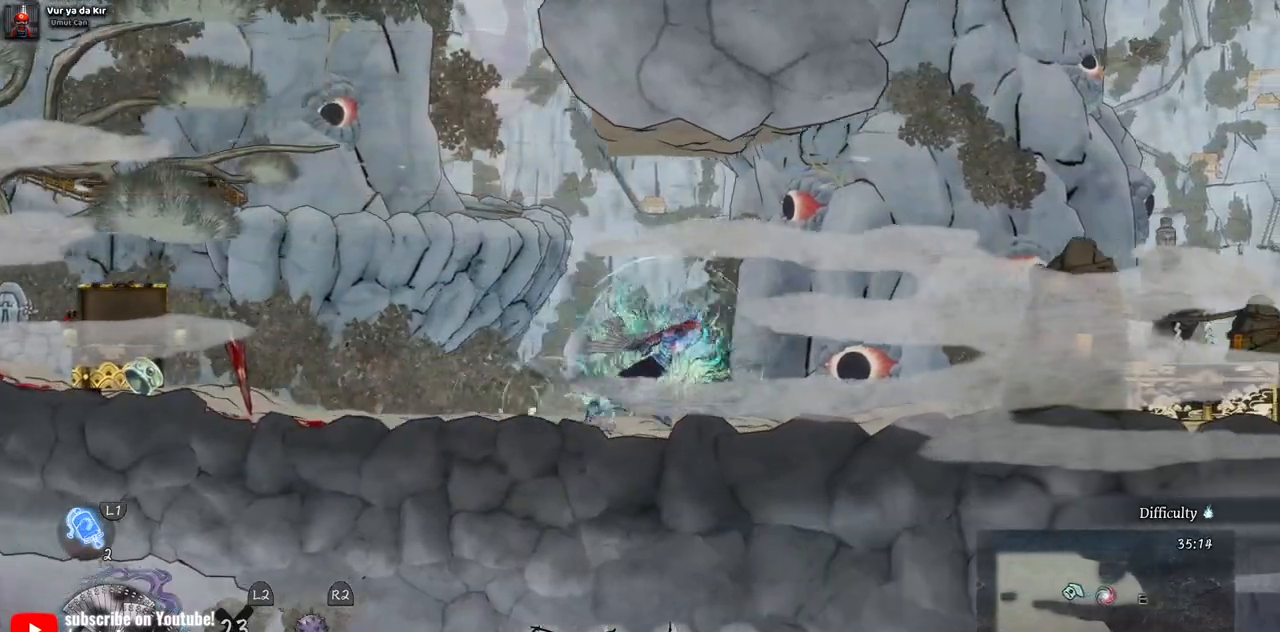
{"buttons": ["DPAD_RIGHT"], "left_stick": "center", "right_stick": "center", "events": []}
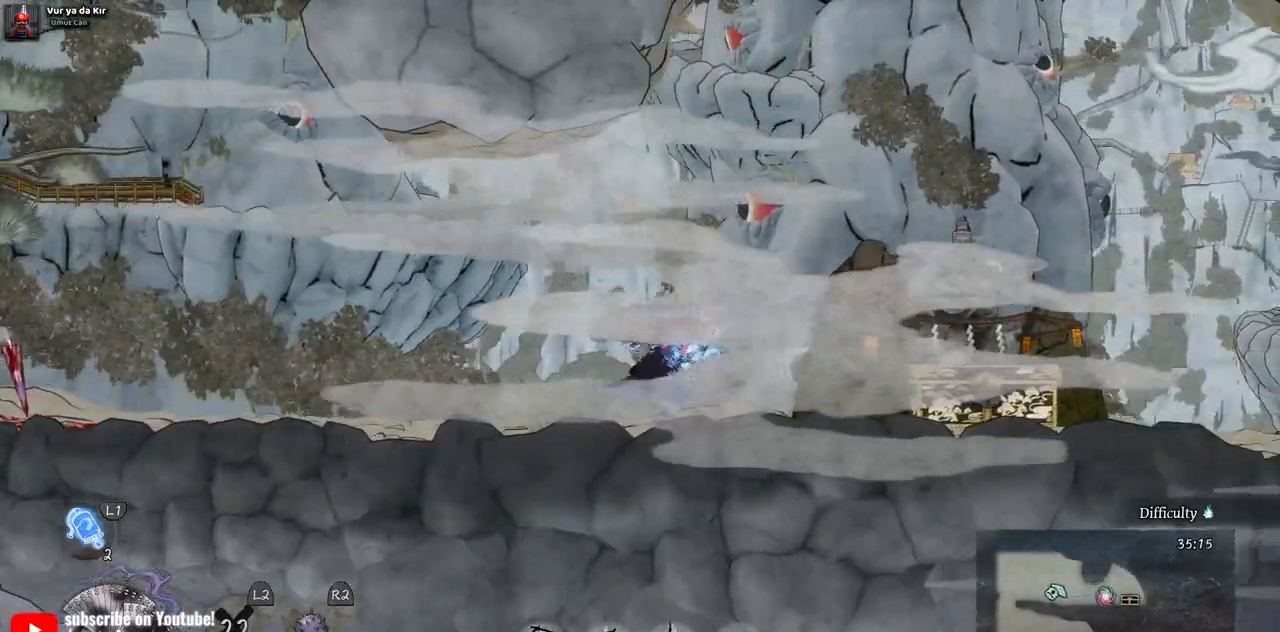
{"buttons": ["DPAD_RIGHT"], "left_stick": "center", "right_stick": "center", "events": []}
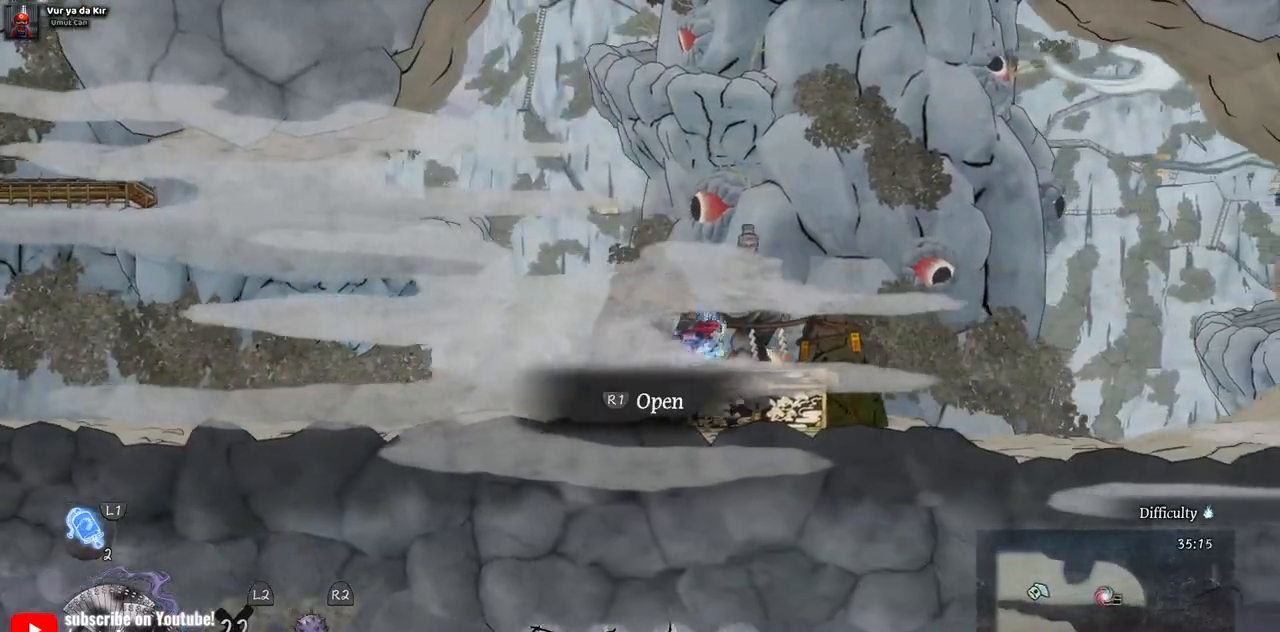
{"buttons": [], "left_stick": "center", "right_stick": "center", "events": [[33, "DPAD_RIGHT", "up"]]}
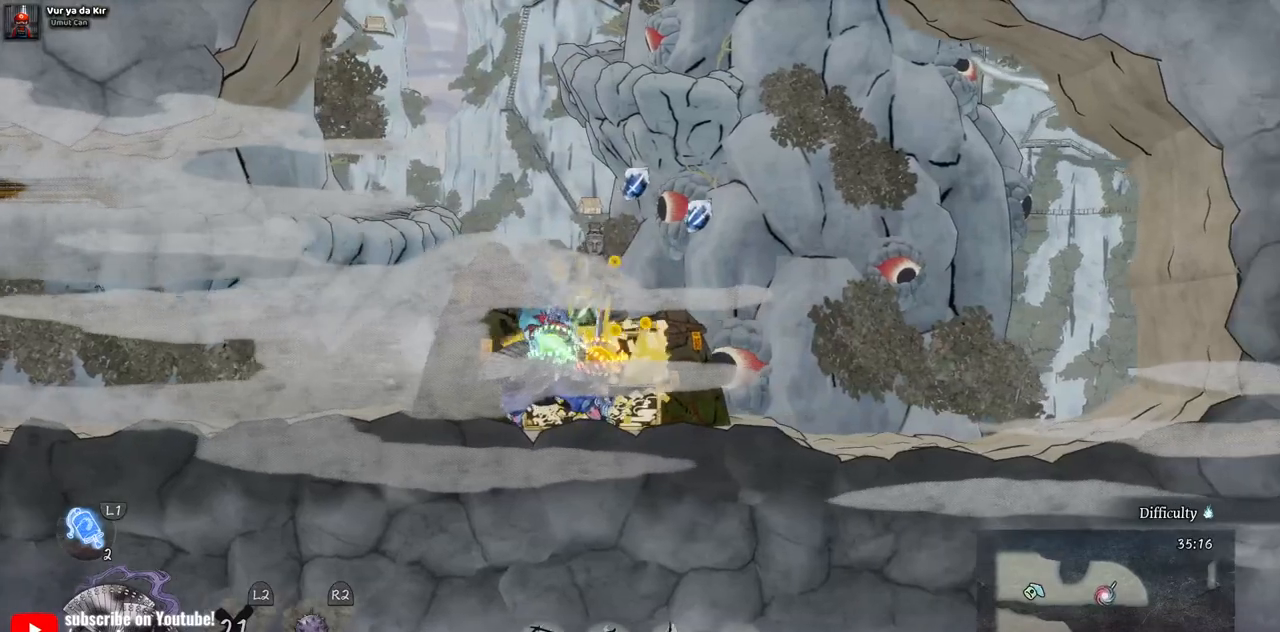
{"buttons": [], "left_stick": "center", "right_stick": "center", "events": []}
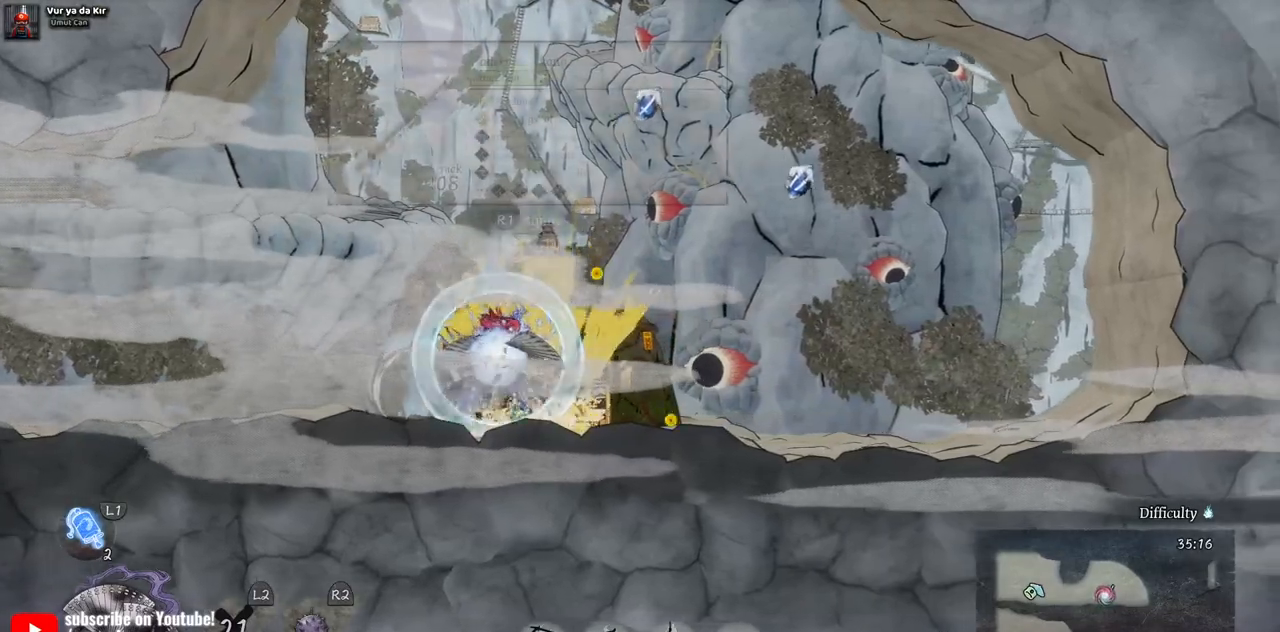
{"buttons": [], "left_stick": "center", "right_stick": "center", "events": [[167, "DPAD_LEFT", "down"], [417, "DPAD_LEFT", "up"]]}
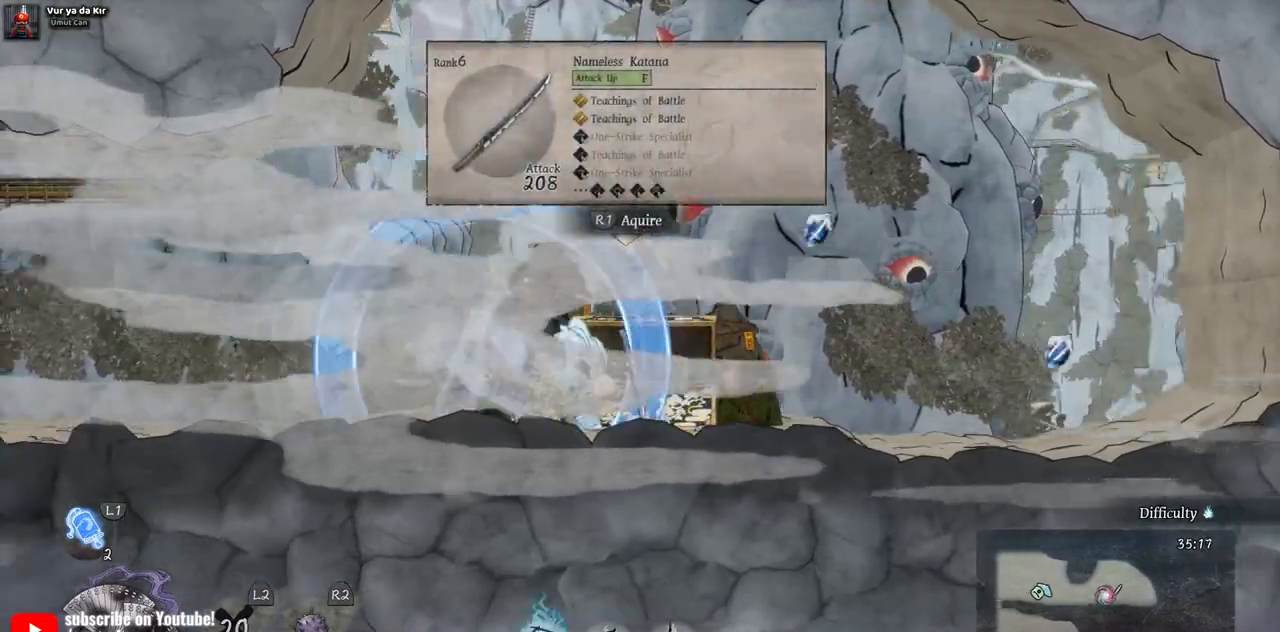
{"buttons": ["DPAD_RIGHT"], "left_stick": "center", "right_stick": "center", "events": [[17, "DPAD_RIGHT", "down"]]}
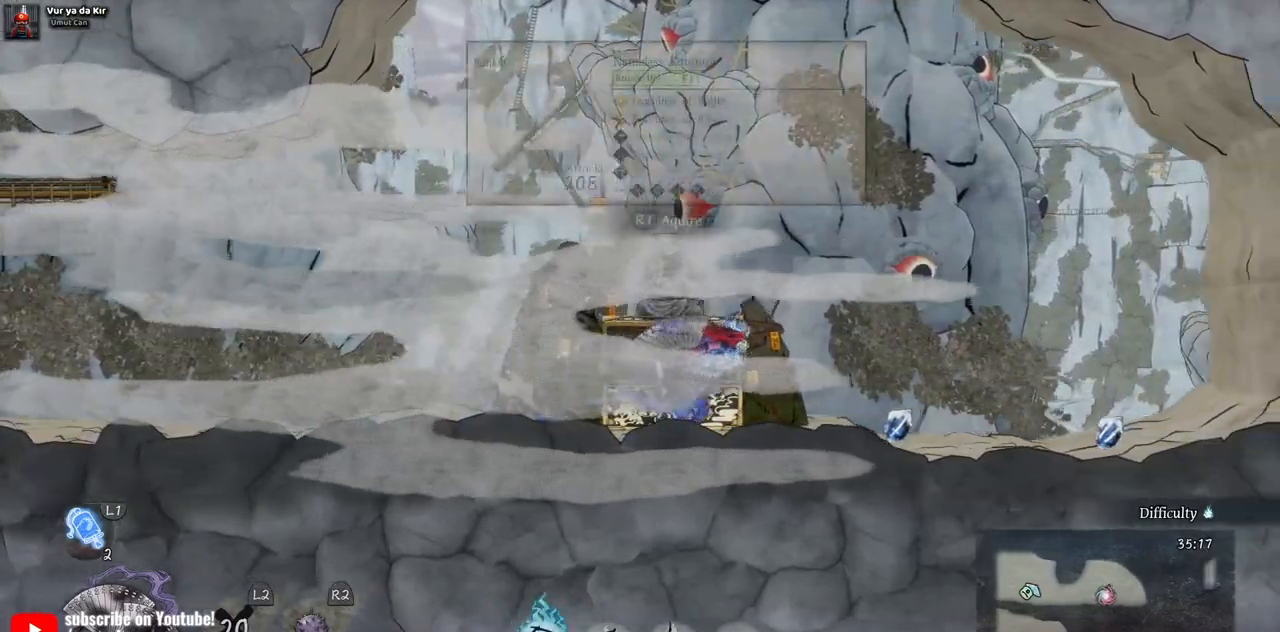
{"buttons": ["DPAD_RIGHT"], "left_stick": "center", "right_stick": "center", "events": []}
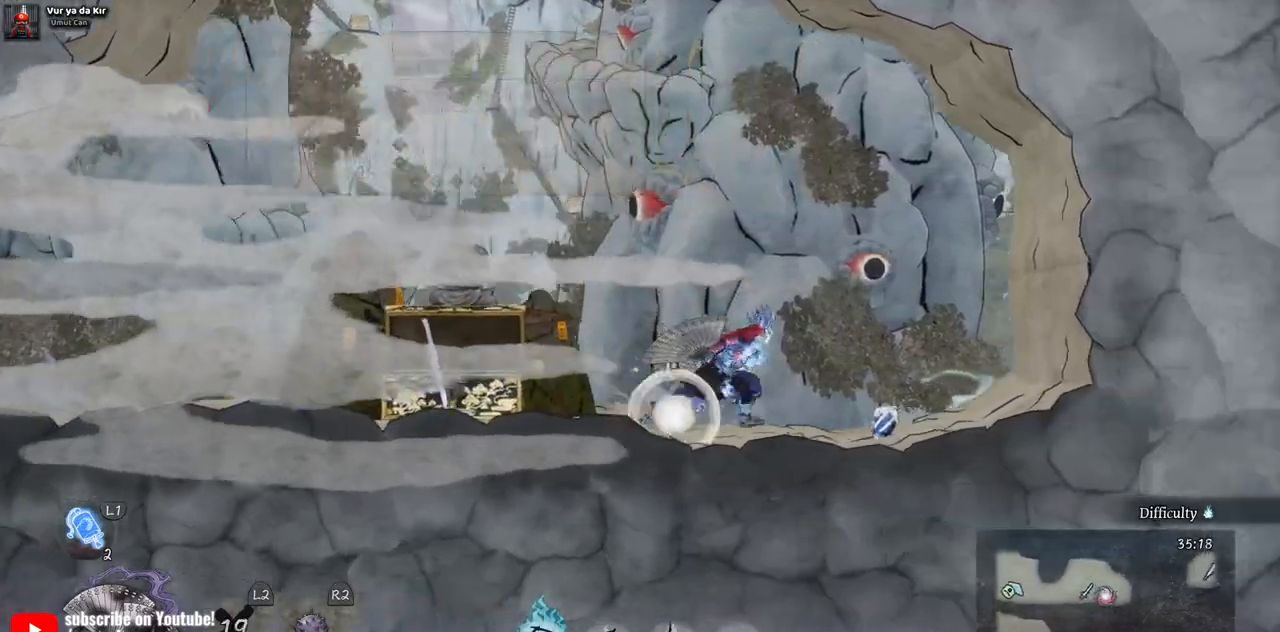
{"buttons": ["DPAD_LEFT"], "left_stick": "center", "right_stick": "center", "events": [[300, "DPAD_RIGHT", "up"], [467, "DPAD_LEFT", "down"]]}
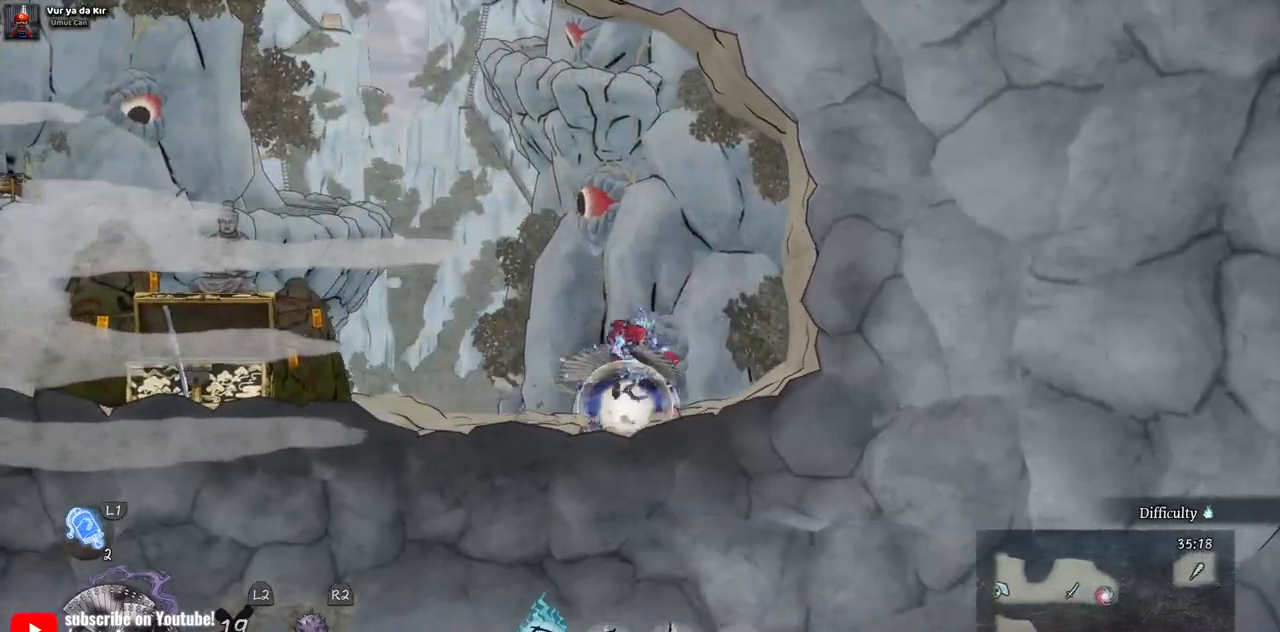
{"buttons": ["DPAD_LEFT"], "left_stick": "center", "right_stick": "center", "events": []}
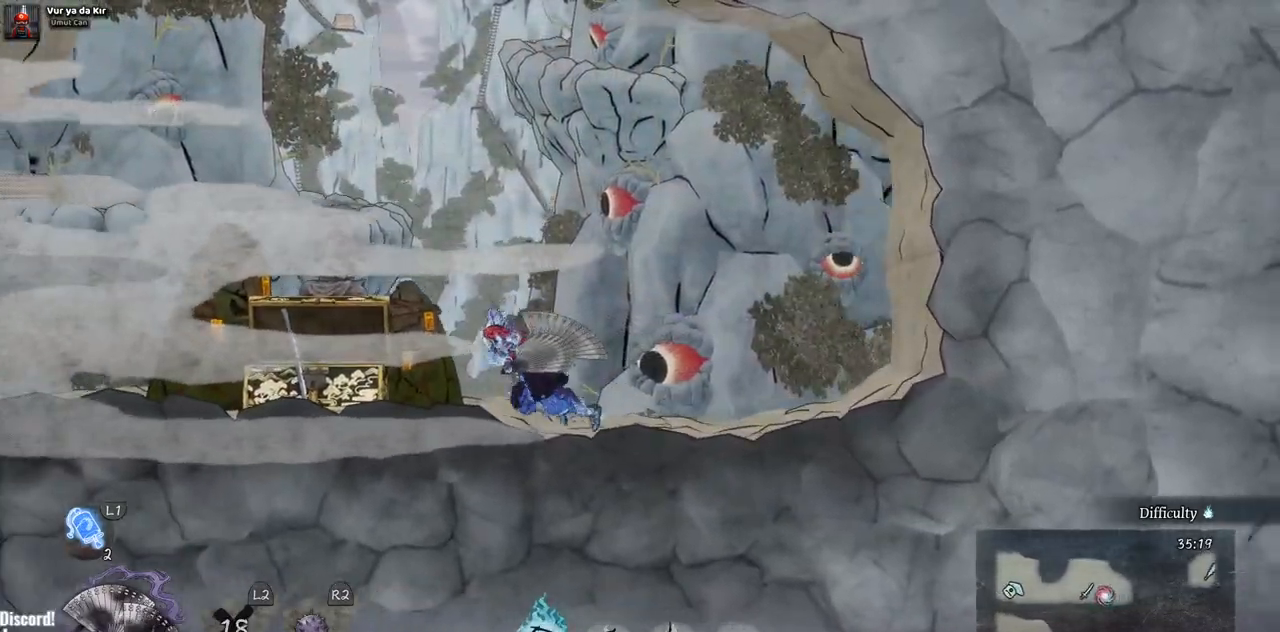
{"buttons": [], "left_stick": "center", "right_stick": "center", "events": [[467, "DPAD_LEFT", "up"]]}
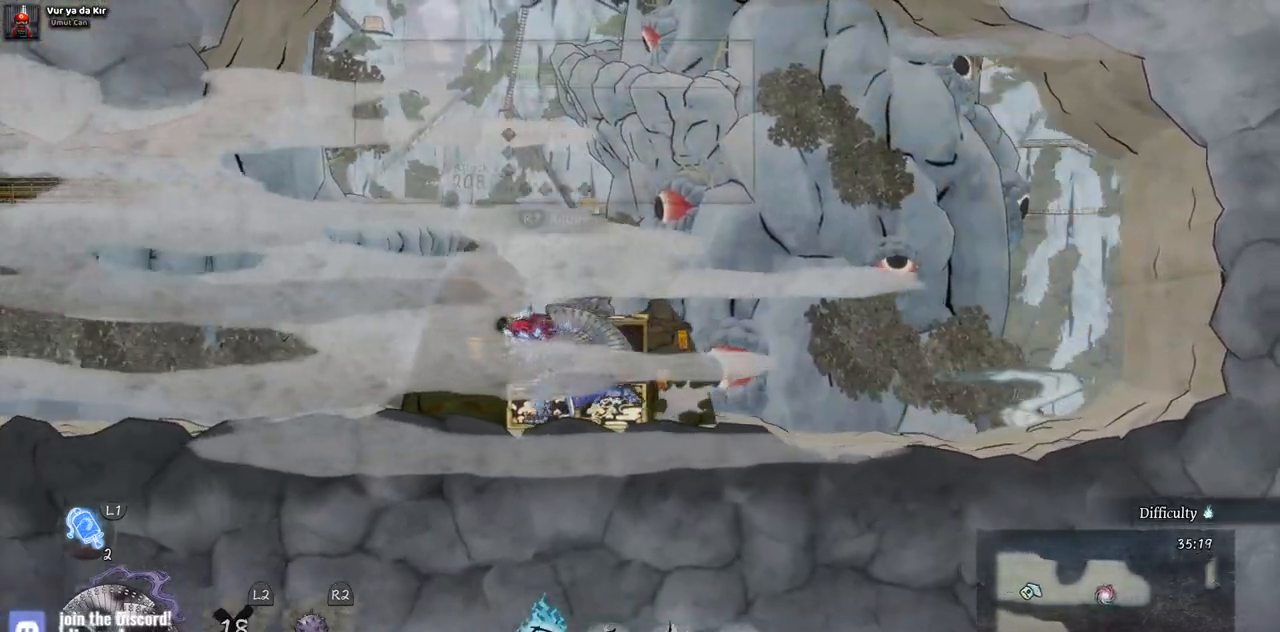
{"buttons": [], "left_stick": "center", "right_stick": "center", "events": []}
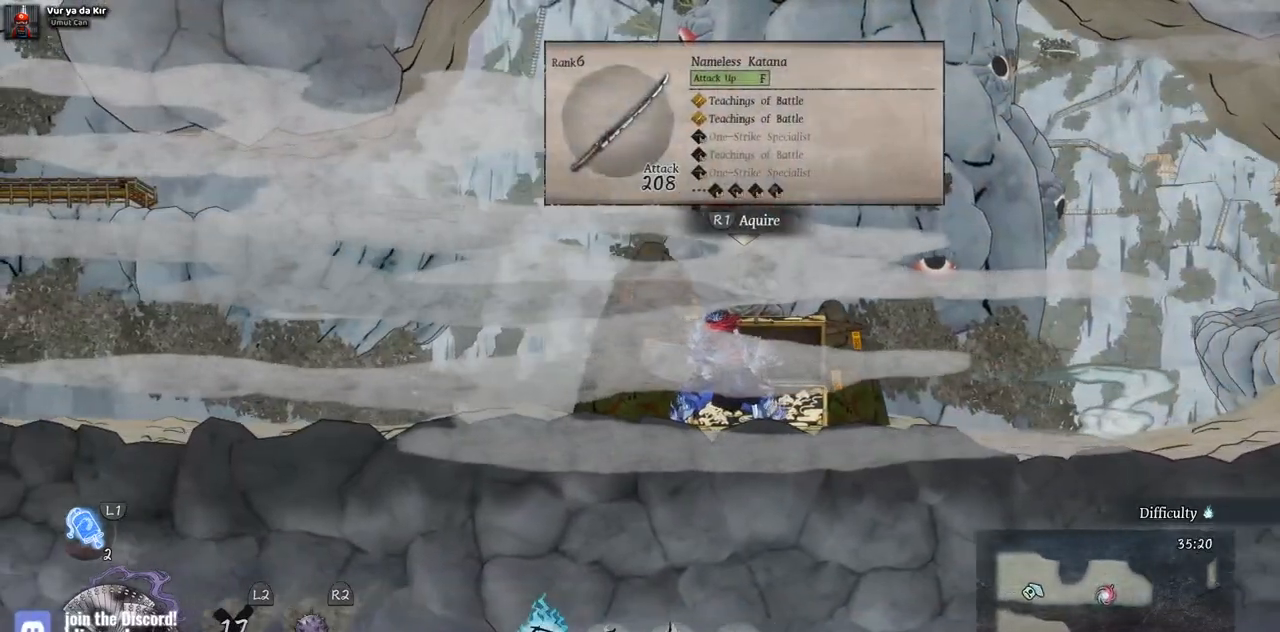
{"buttons": [], "left_stick": "center", "right_stick": "center", "events": []}
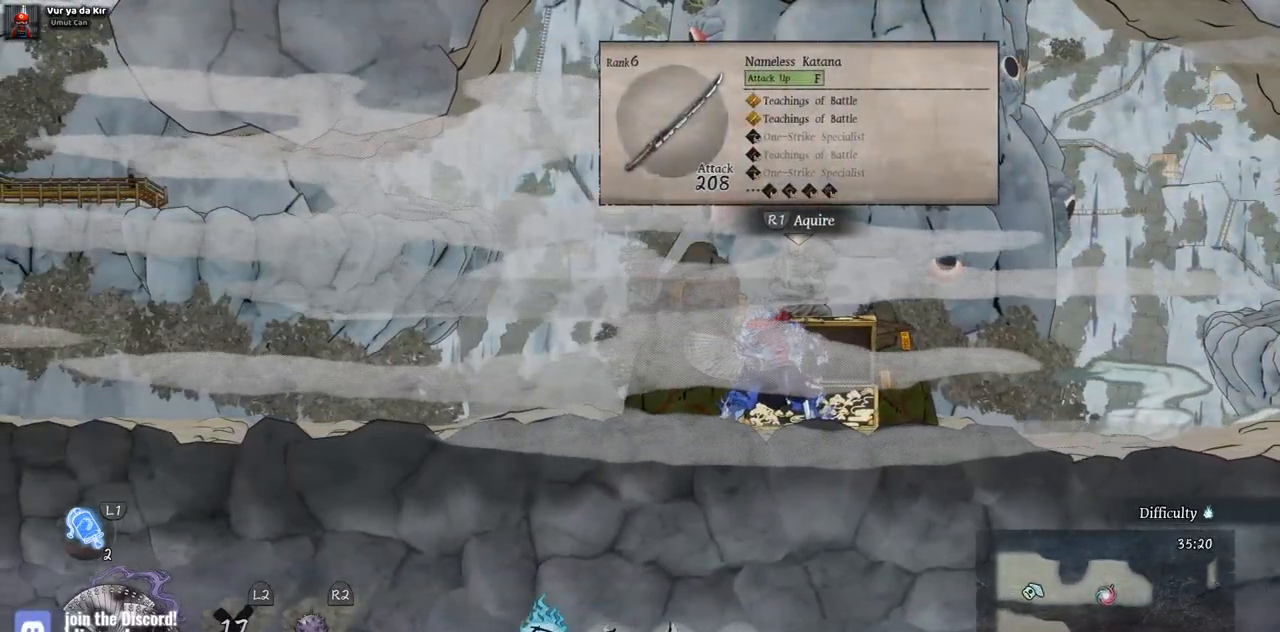
{"buttons": [], "left_stick": "center", "right_stick": "center", "events": []}
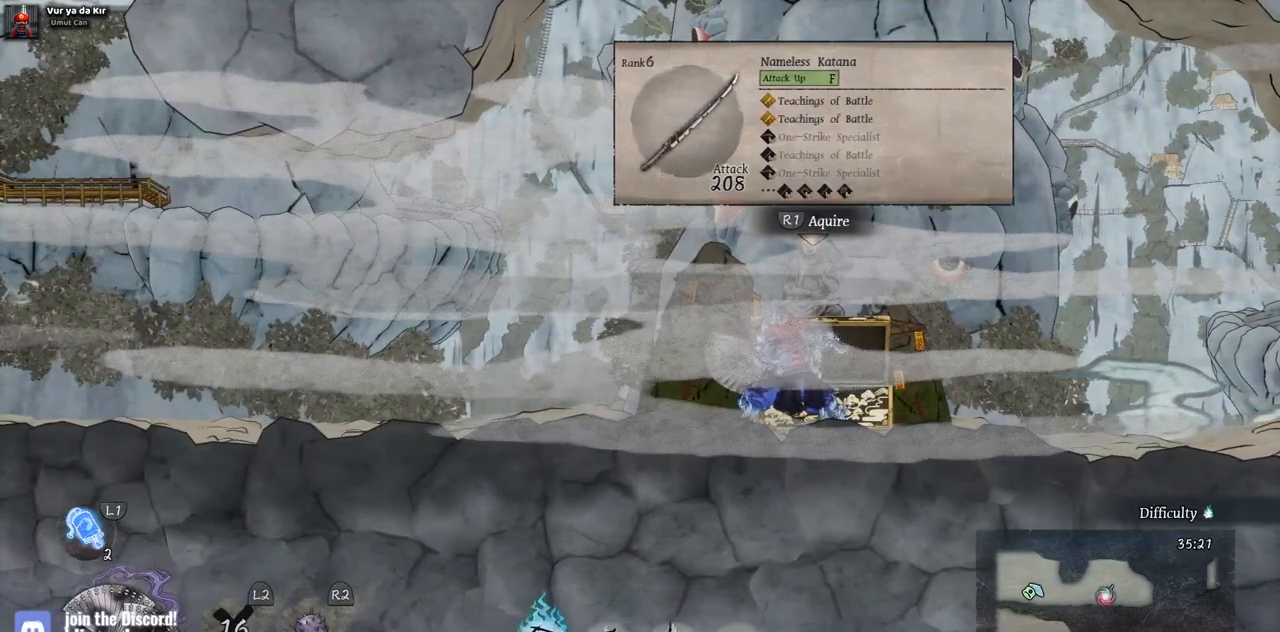
{"buttons": [], "left_stick": "center", "right_stick": "center", "events": []}
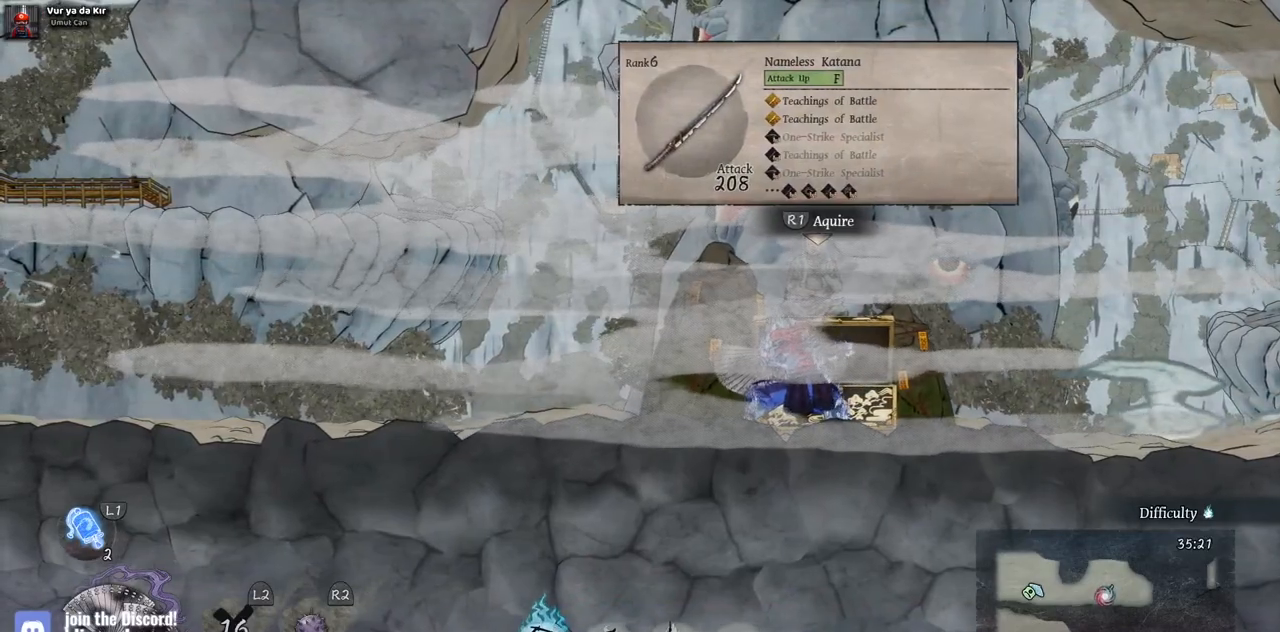
{"buttons": [], "left_stick": "center", "right_stick": "center", "events": []}
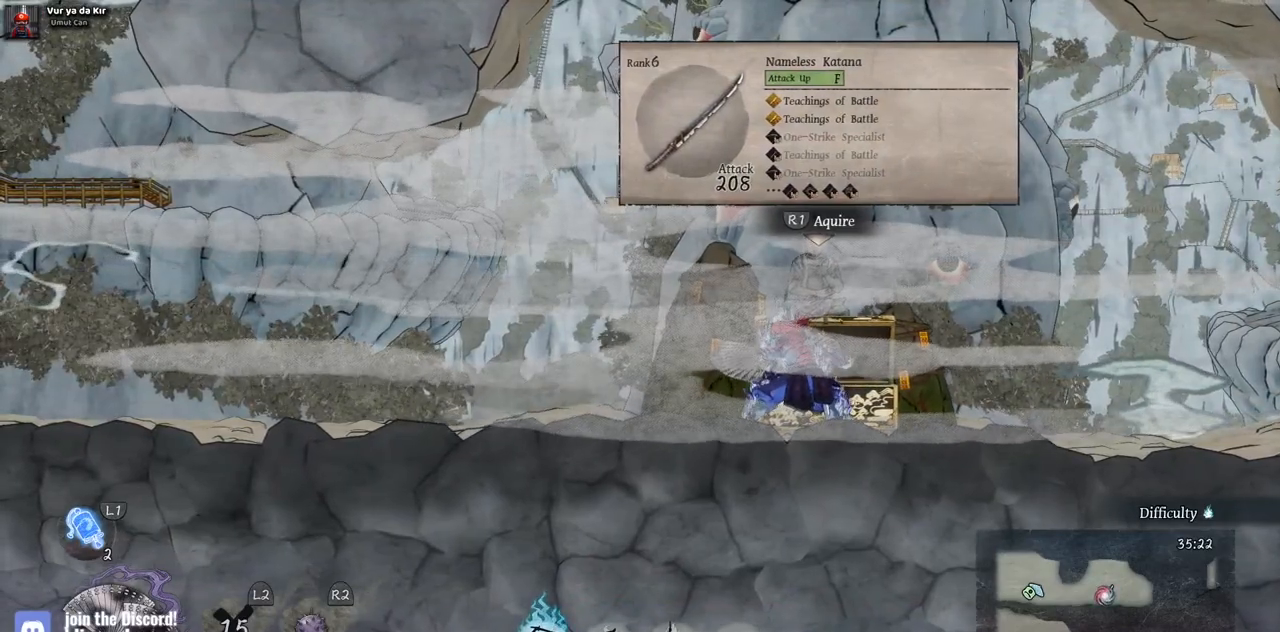
{"buttons": [], "left_stick": "center", "right_stick": "center", "events": []}
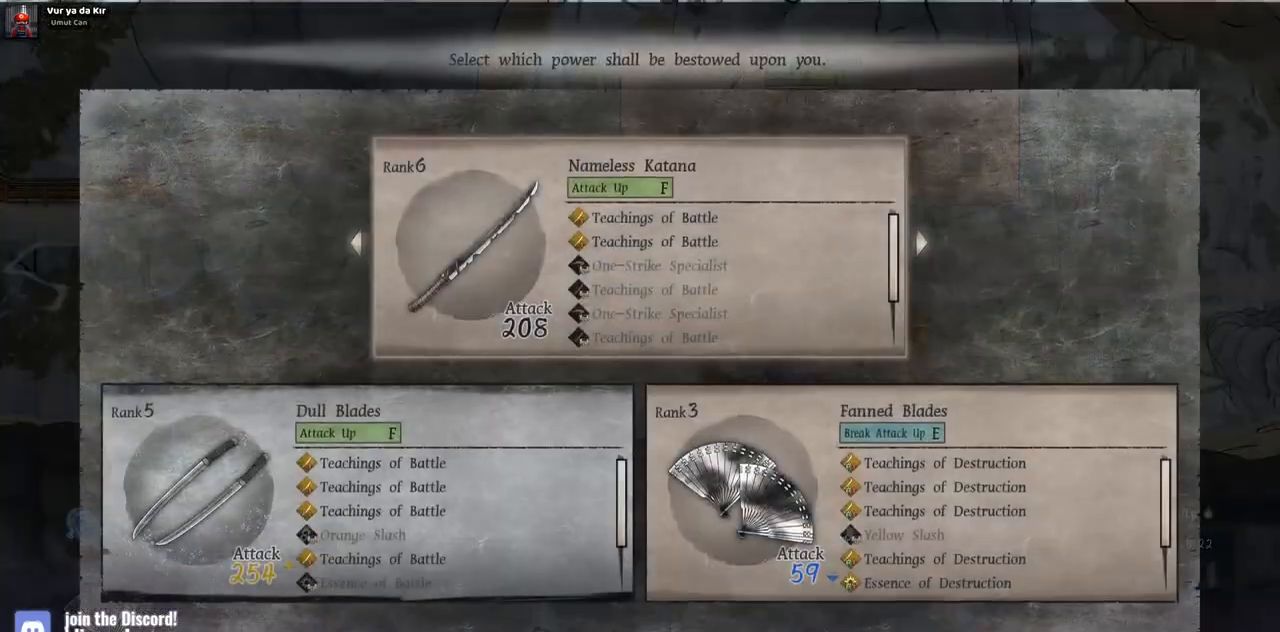
{"buttons": [], "left_stick": "center", "right_stick": "center", "events": [[383, "CIRCLE", "down"], [467, "CIRCLE", "up"]]}
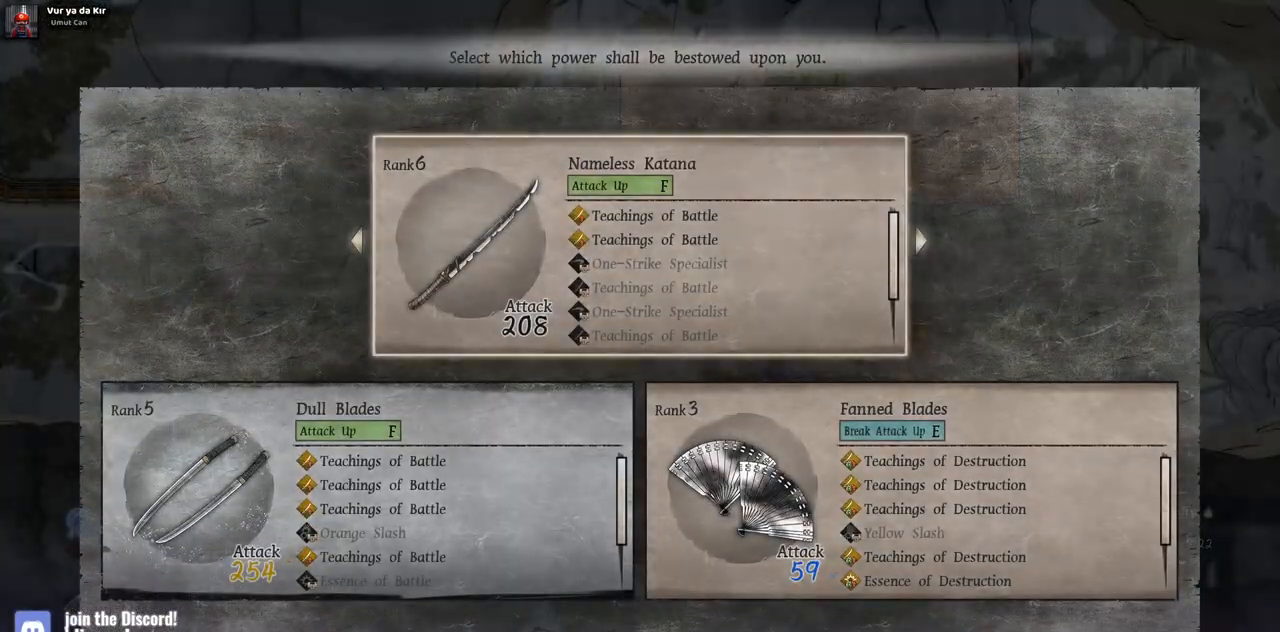
{"buttons": [], "left_stick": "center", "right_stick": "center", "events": []}
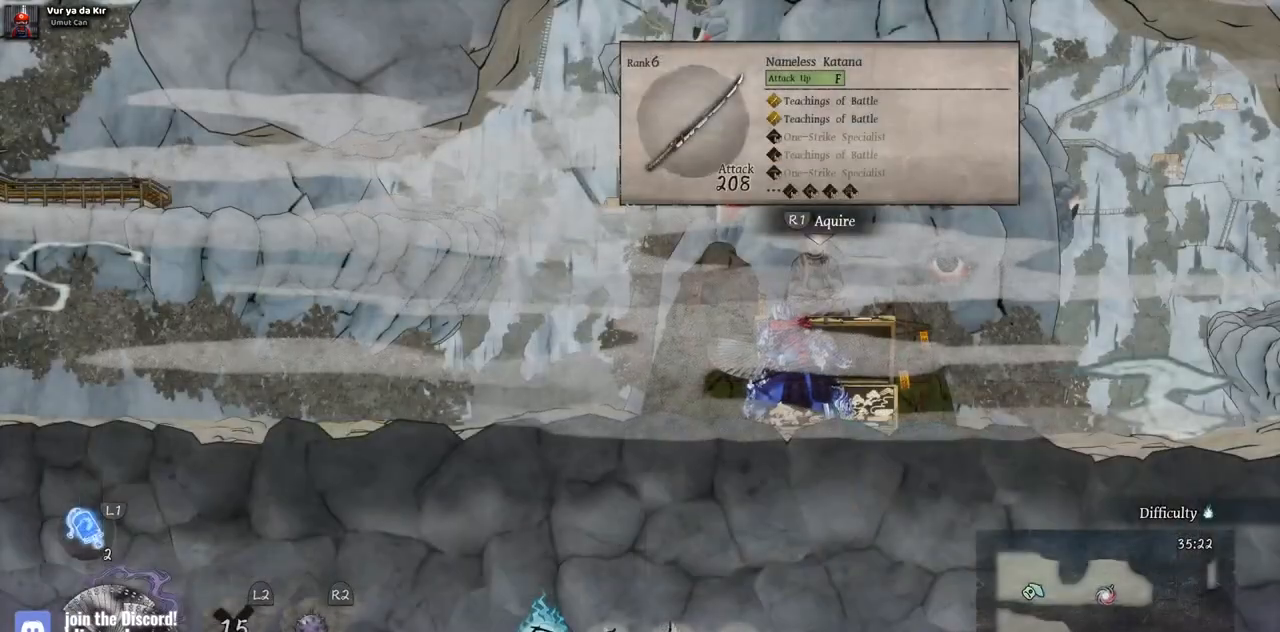
{"buttons": ["DPAD_LEFT"], "left_stick": "center", "right_stick": "center", "events": [[17, "DPAD_LEFT", "down"]]}
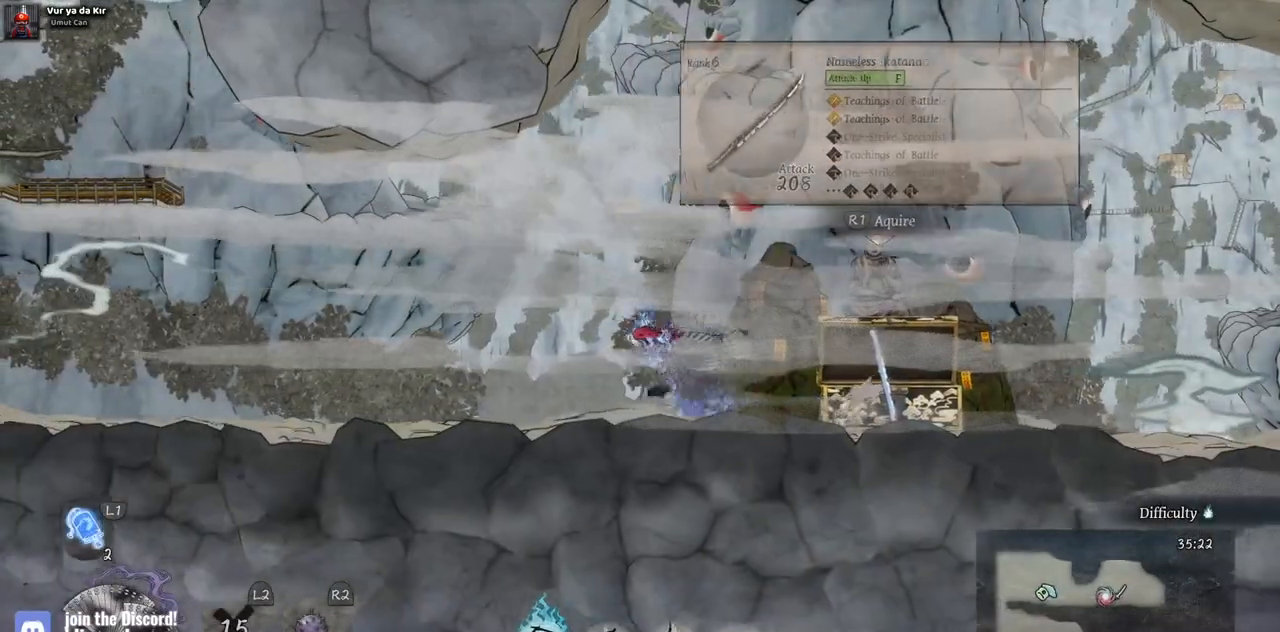
{"buttons": ["DPAD_LEFT"], "left_stick": "center", "right_stick": "center", "events": []}
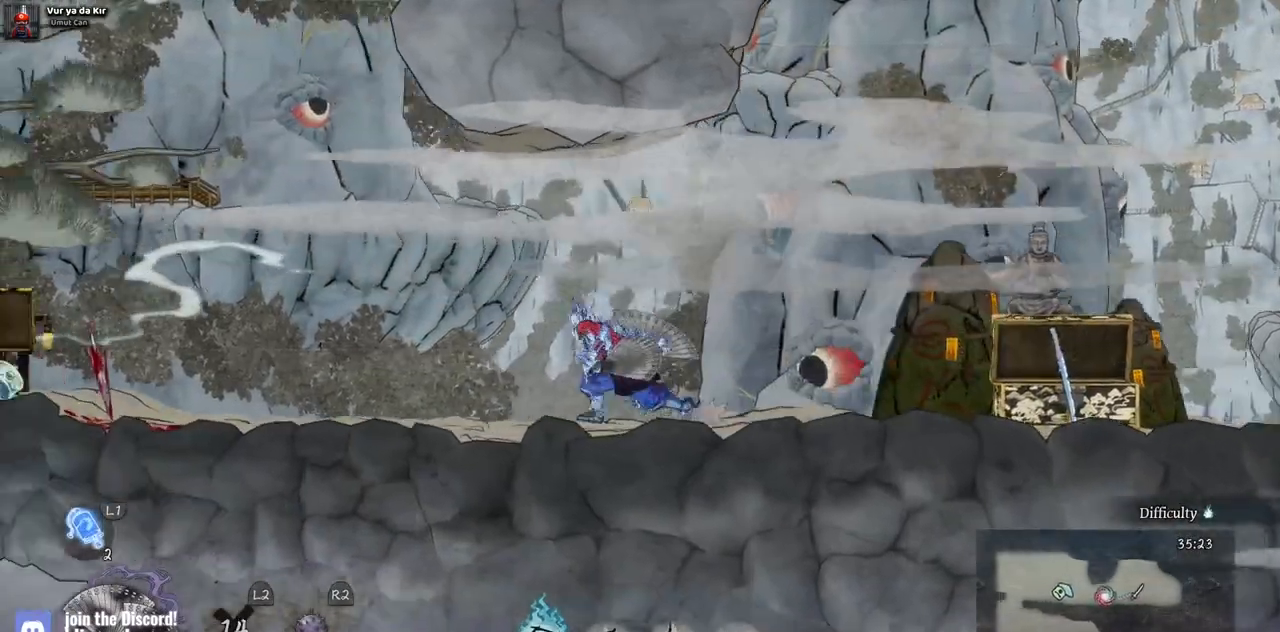
{"buttons": ["DPAD_LEFT"], "left_stick": "center", "right_stick": "center", "events": []}
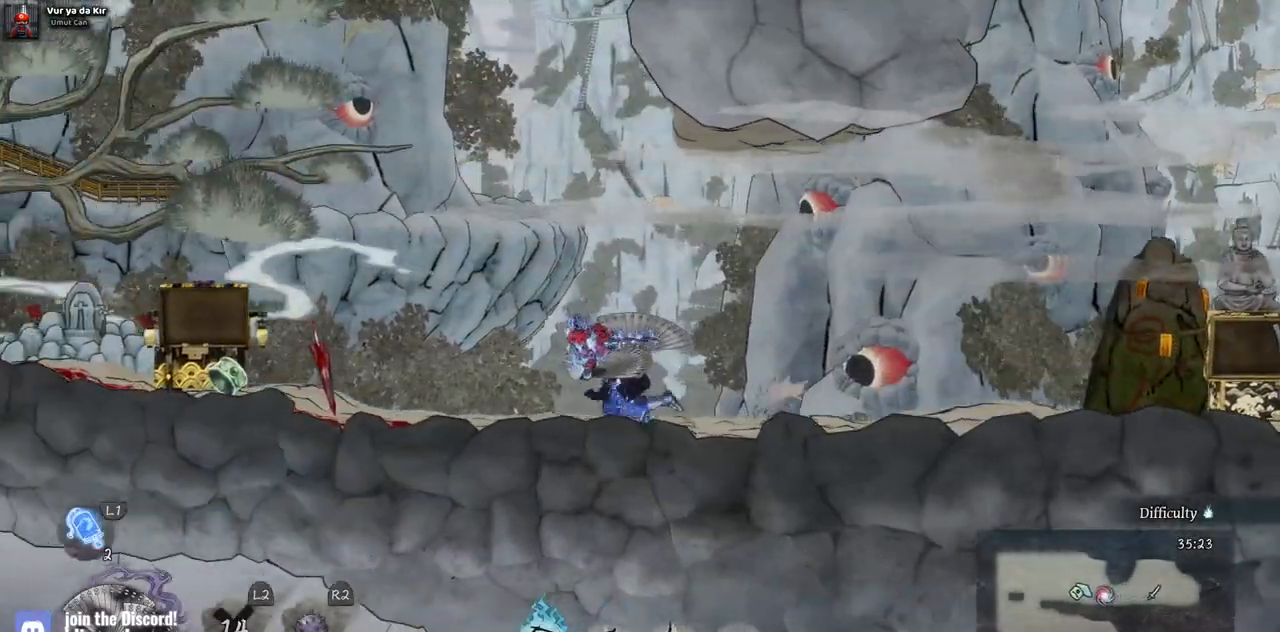
{"buttons": ["DPAD_LEFT"], "left_stick": "center", "right_stick": "center", "events": []}
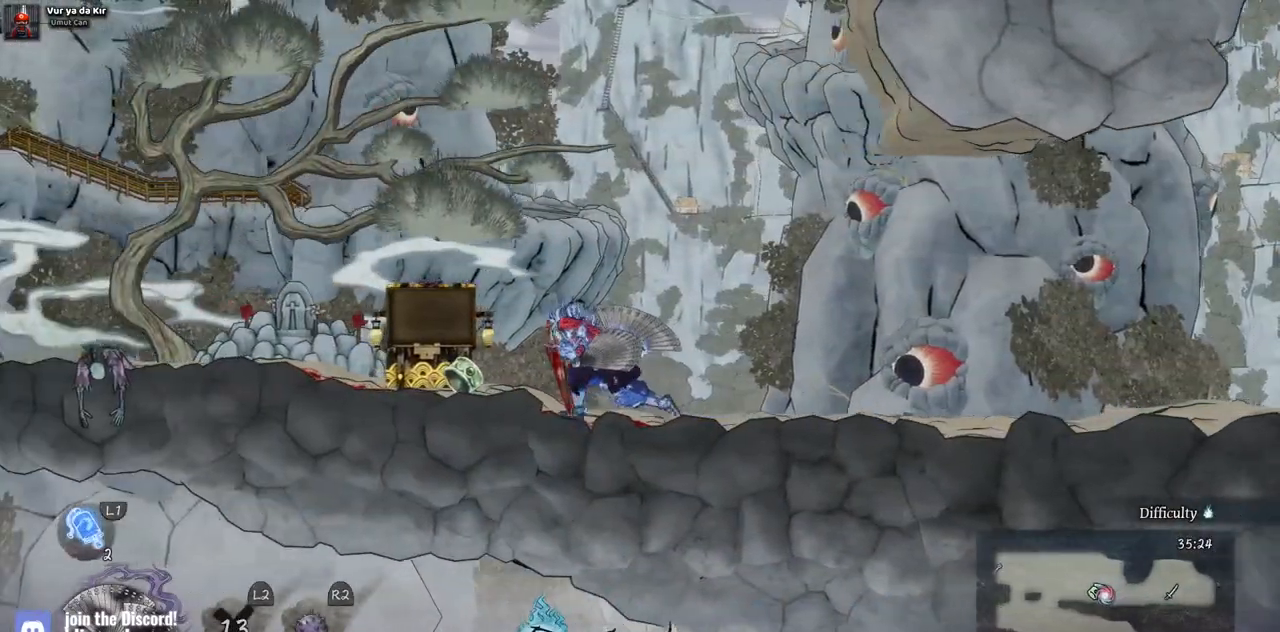
{"buttons": ["DPAD_LEFT"], "left_stick": "center", "right_stick": "center", "events": []}
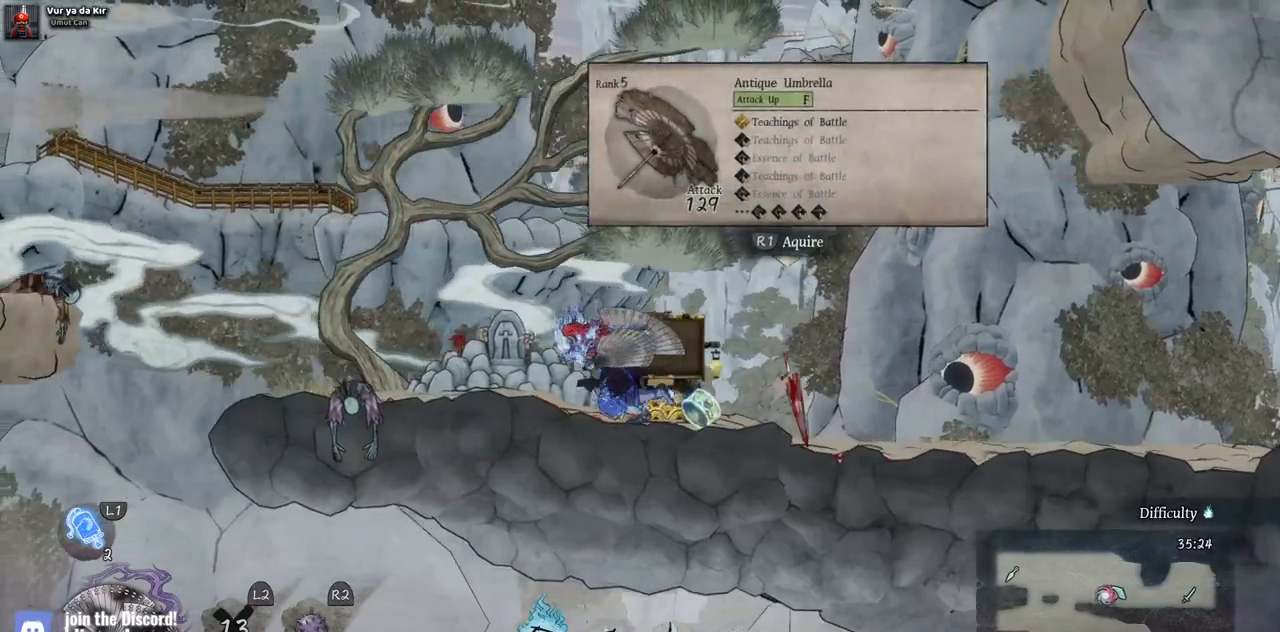
{"buttons": ["DPAD_LEFT"], "left_stick": "center", "right_stick": "center", "events": []}
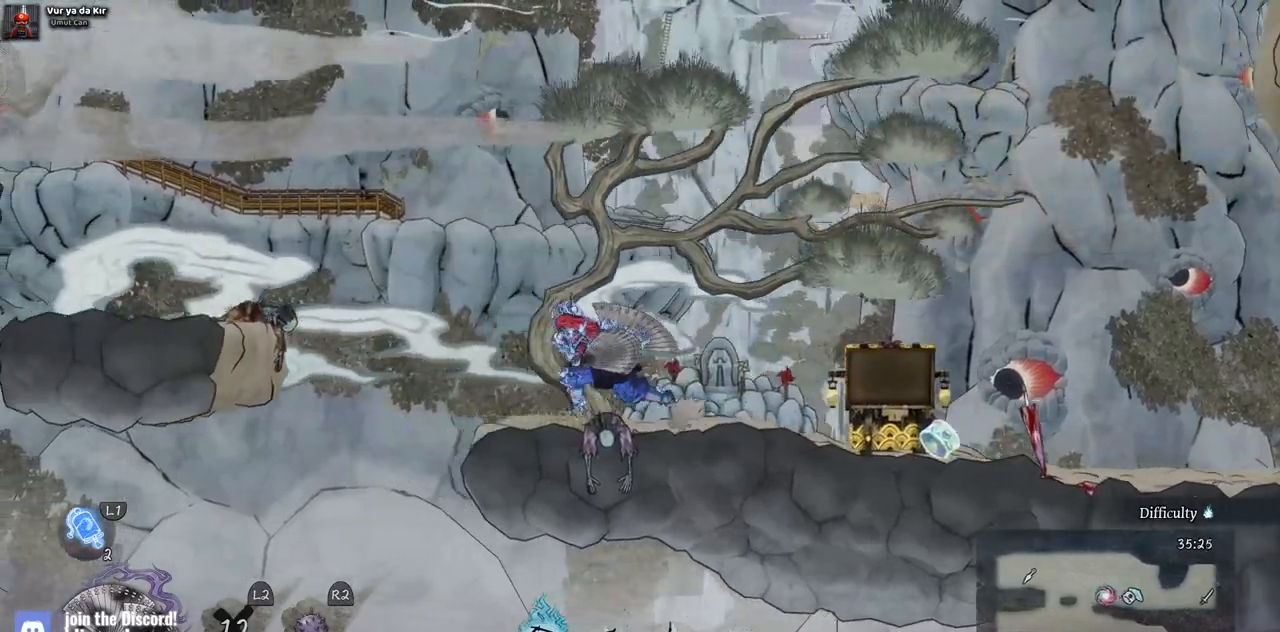
{"buttons": ["CROSS", "DPAD_LEFT"], "left_stick": "center", "right_stick": "center", "events": [[183, "CROSS", "down"]]}
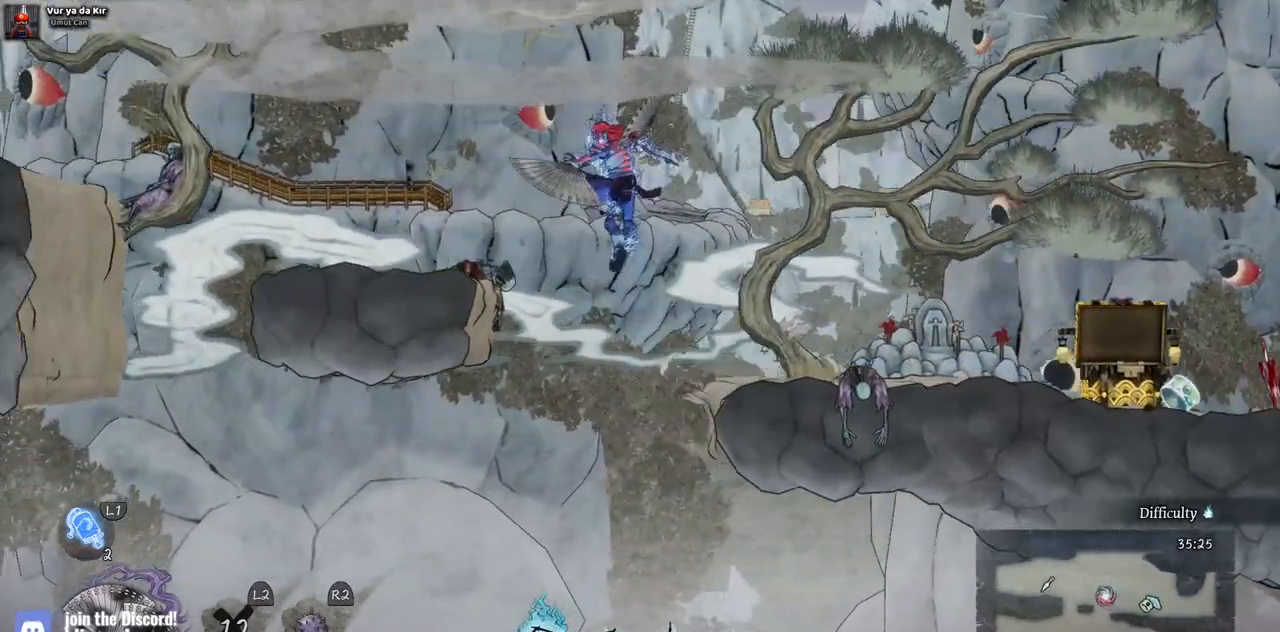
{"buttons": ["DPAD_LEFT"], "left_stick": "center", "right_stick": "center", "events": [[117, "CROSS", "up"]]}
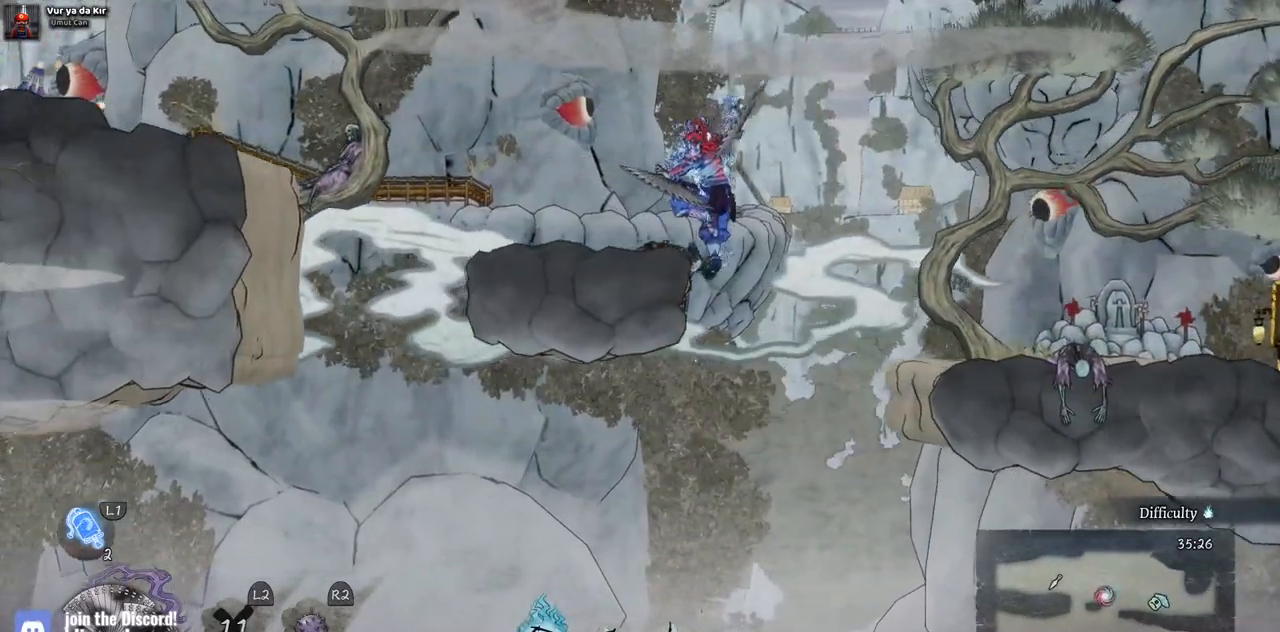
{"buttons": ["DPAD_LEFT"], "left_stick": "center", "right_stick": "center", "events": []}
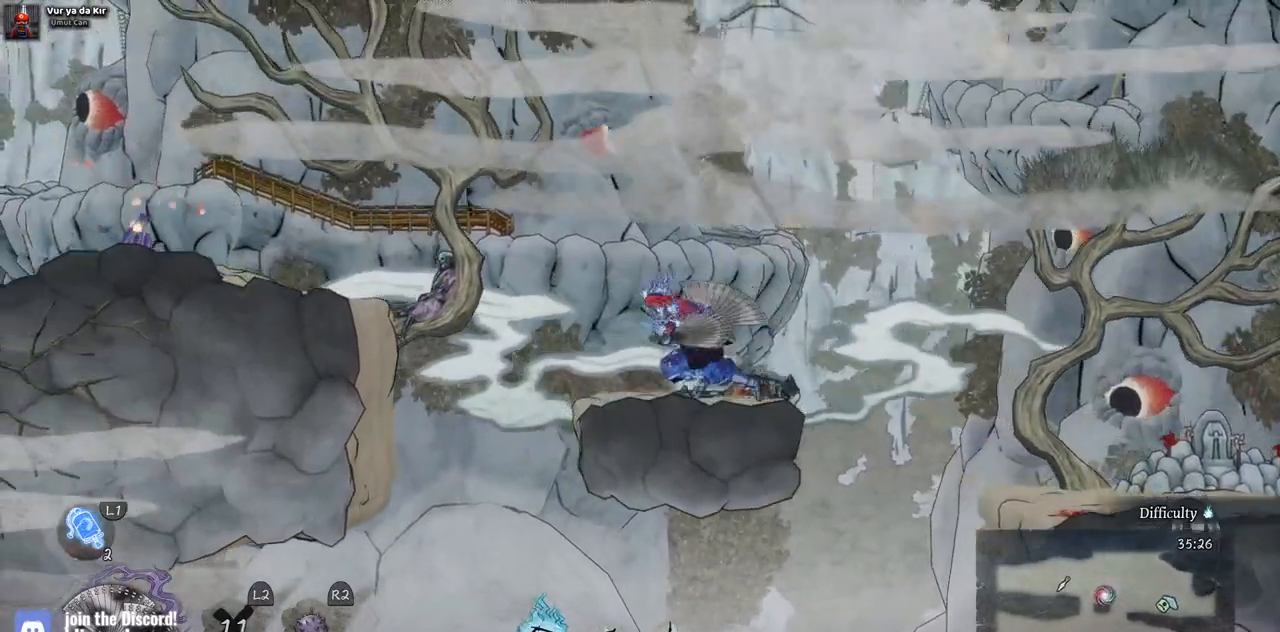
{"buttons": ["CROSS", "DPAD_LEFT"], "left_stick": "center", "right_stick": "center", "events": [[100, "CROSS", "down"]]}